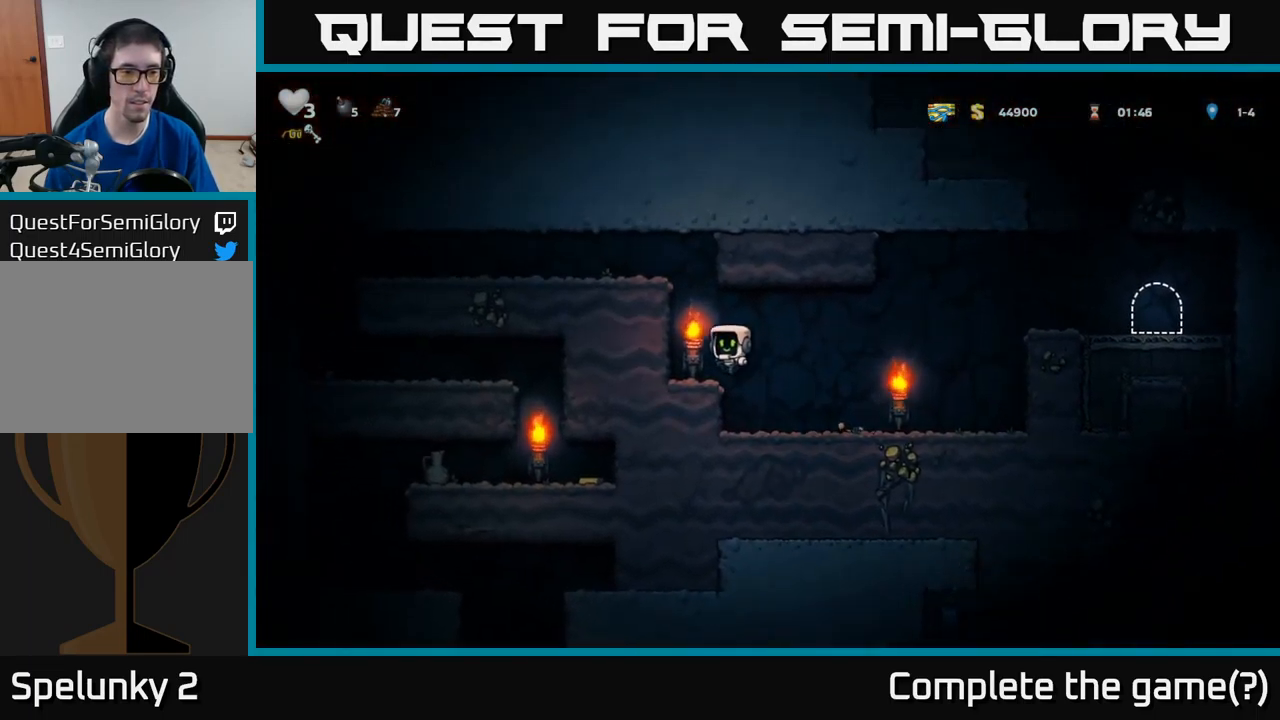
Gameplay with a controller (Xbox layout); each line is a JSON object with the inputs held at the frame after it. "events" lists button and stick changes between this image and that frame as [ms after this image, input, new state], when the widget could be followed in between. Not read: right_stick.
{"buttons": ["A", "DPAD_LEFT"], "left_stick": "center", "events": [[100, "A", "down"], [283, "A", "up"], [467, "A", "down"]]}
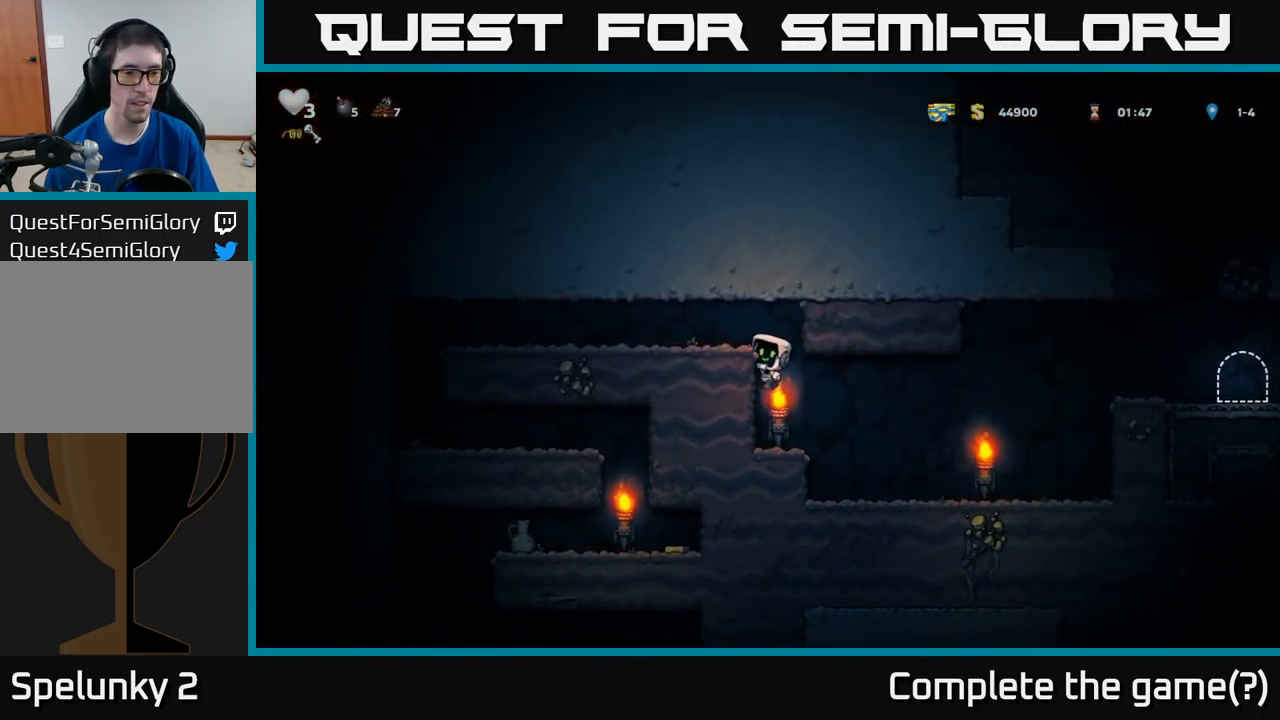
{"buttons": ["DPAD_LEFT"], "left_stick": "center", "events": [[100, "A", "up"]]}
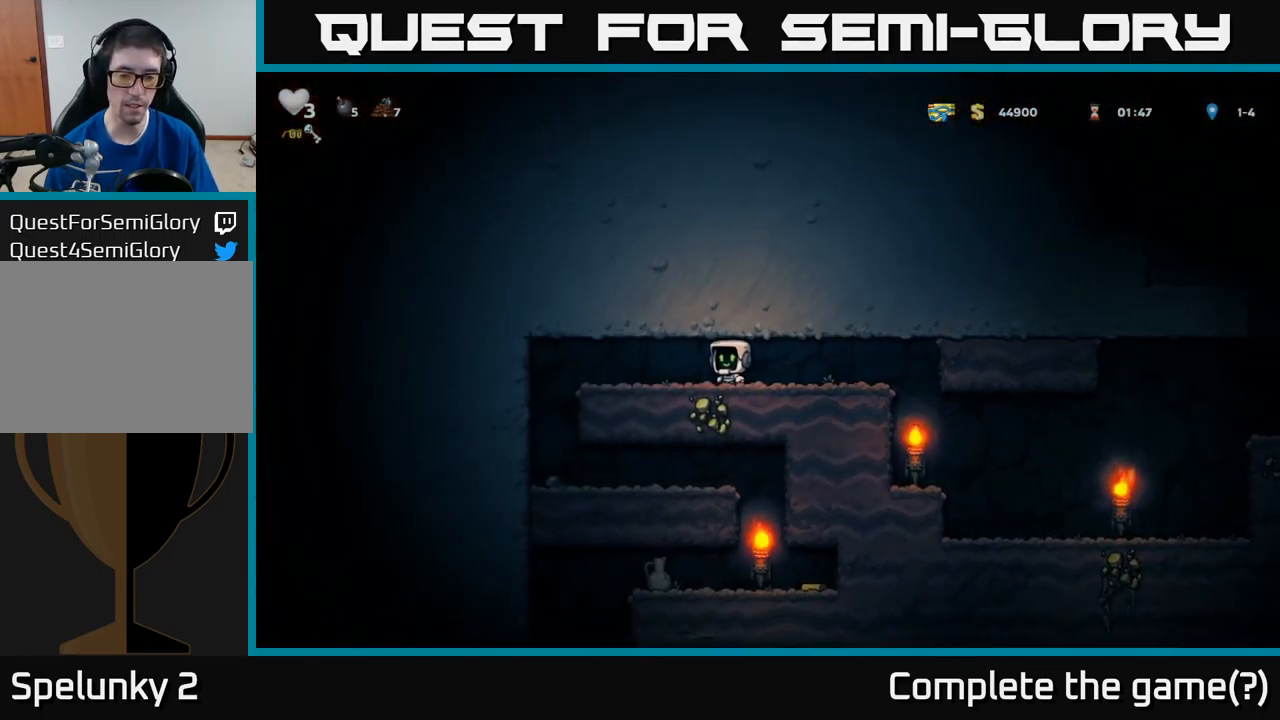
{"buttons": ["DPAD_LEFT"], "left_stick": "center", "events": []}
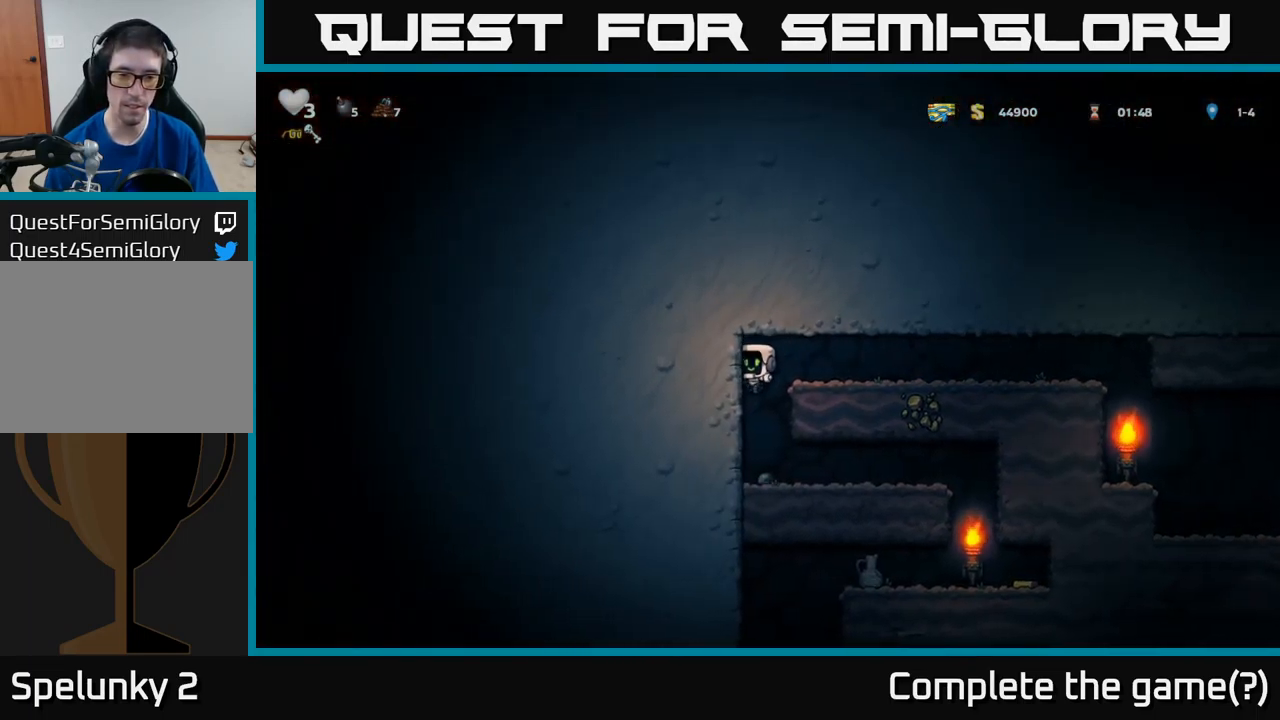
{"buttons": ["DPAD_RIGHT"], "left_stick": "center", "events": [[50, "DPAD_LEFT", "up"], [250, "DPAD_RIGHT", "down"]]}
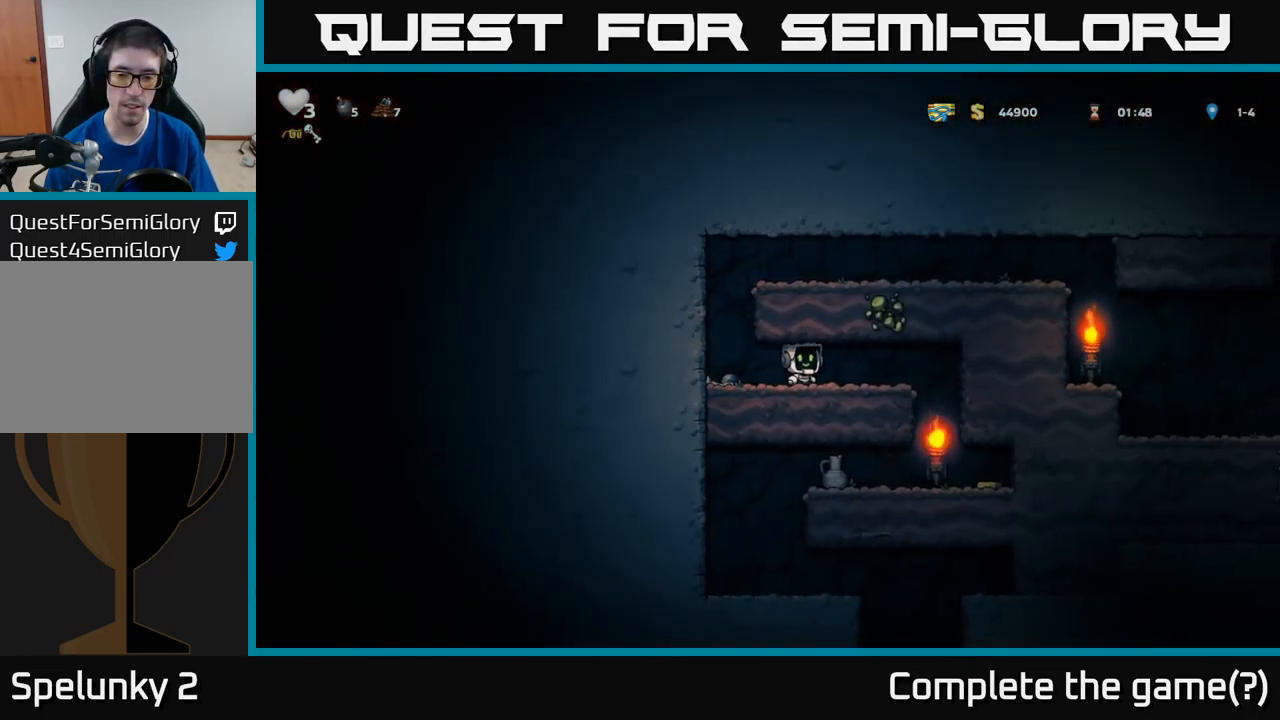
{"buttons": ["DPAD_RIGHT"], "left_stick": "center", "events": []}
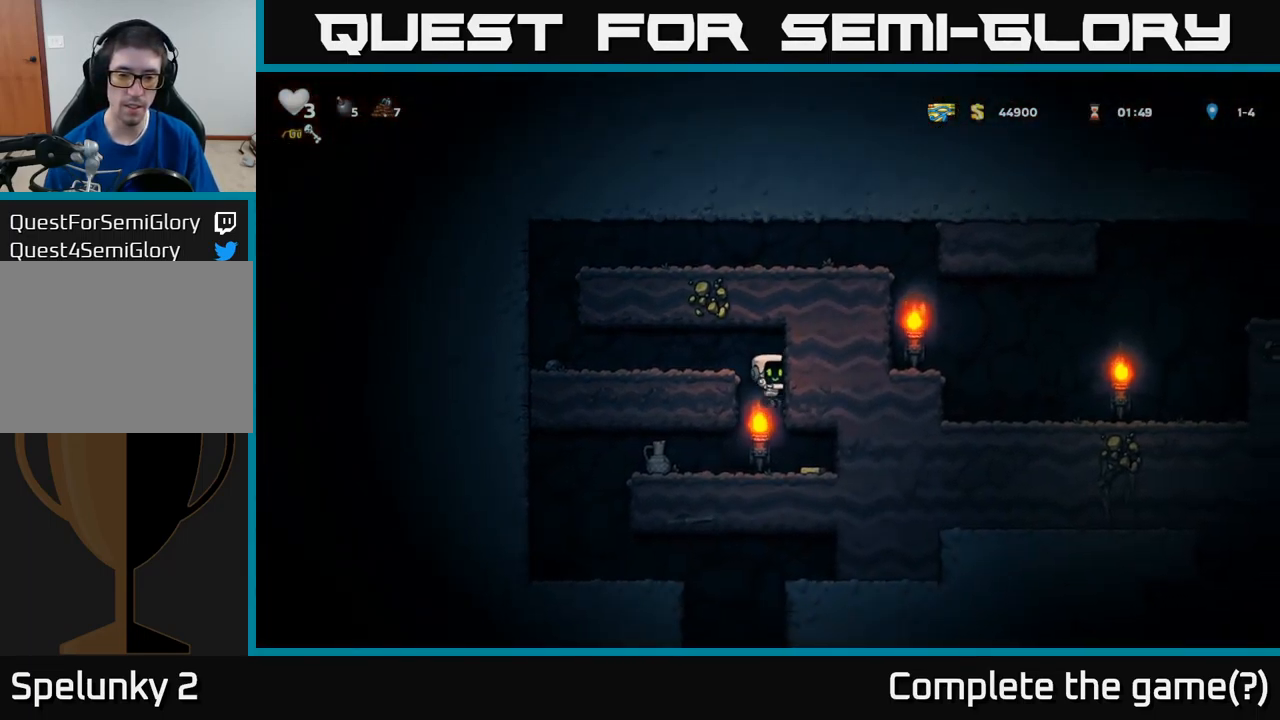
{"buttons": ["X", "DPAD_LEFT"], "left_stick": "center", "events": [[267, "DPAD_RIGHT", "up"], [334, "DPAD_LEFT", "down"], [484, "X", "down"]]}
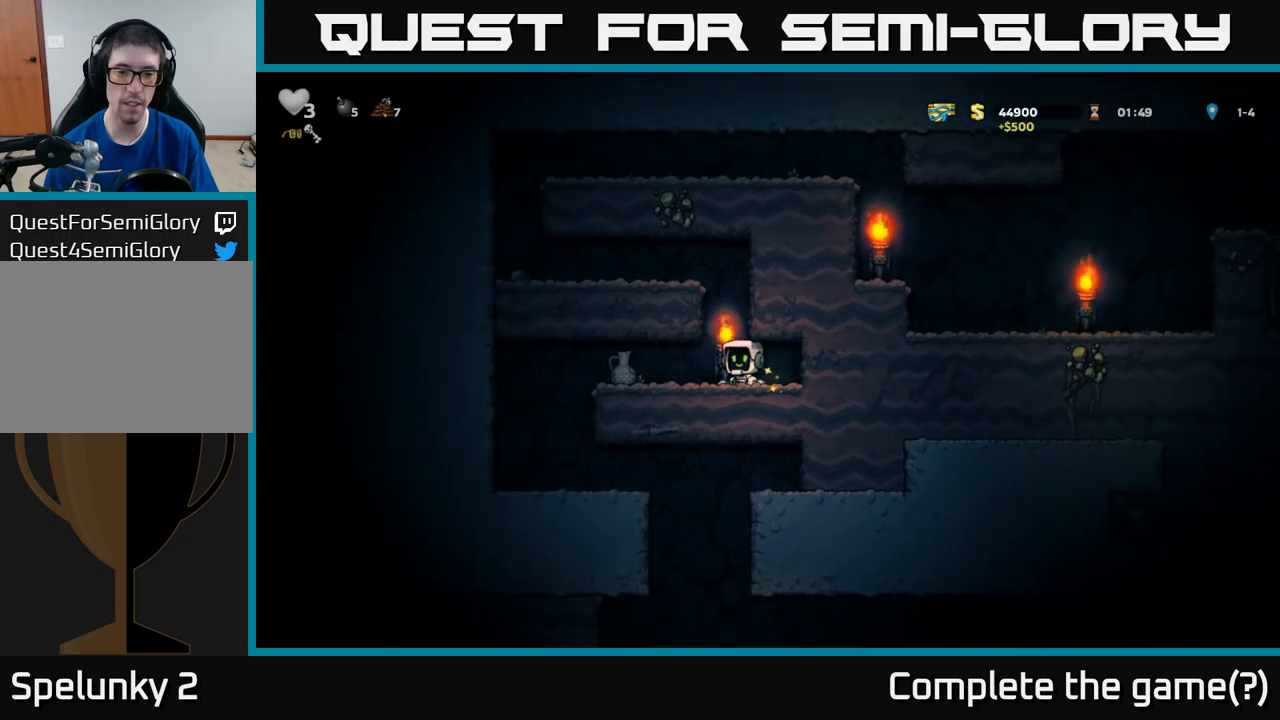
{"buttons": [], "left_stick": "center", "events": [[84, "X", "up"], [117, "DPAD_LEFT", "up"], [134, "DPAD_RIGHT", "down"], [300, "DPAD_RIGHT", "up"]]}
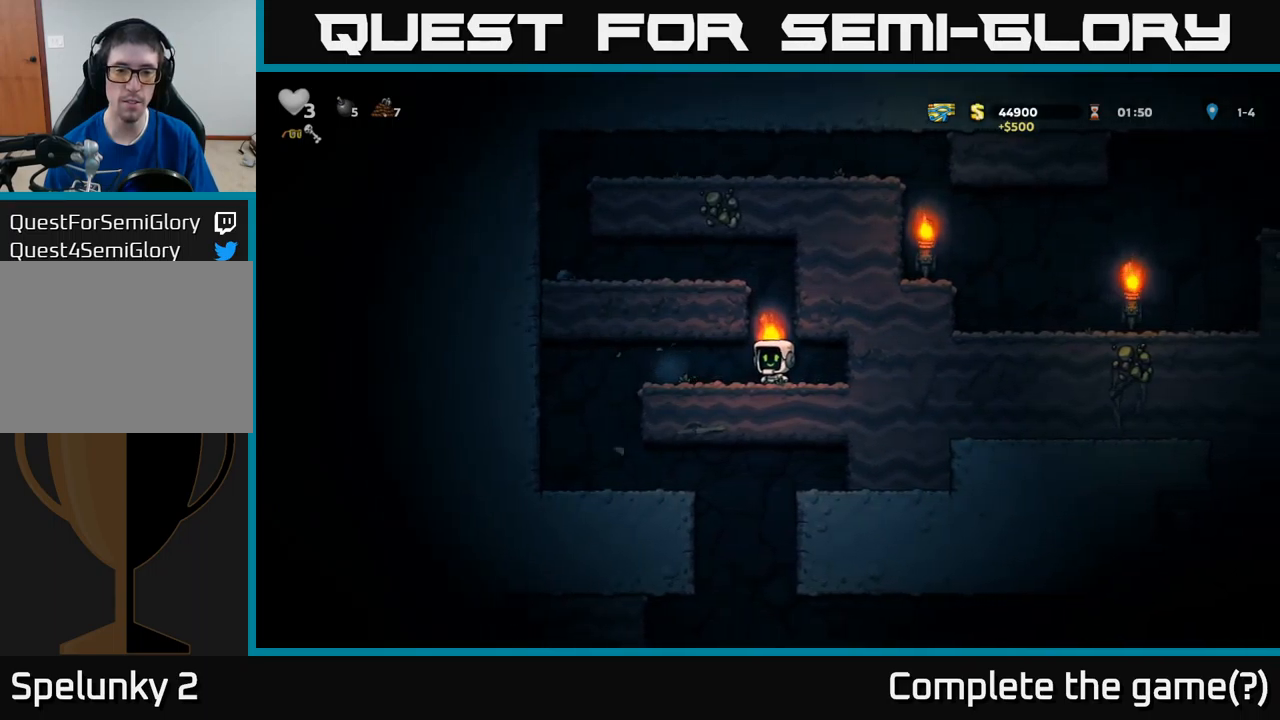
{"buttons": ["DPAD_LEFT"], "left_stick": "center", "events": [[134, "A", "down"], [267, "DPAD_LEFT", "down"], [400, "A", "up"]]}
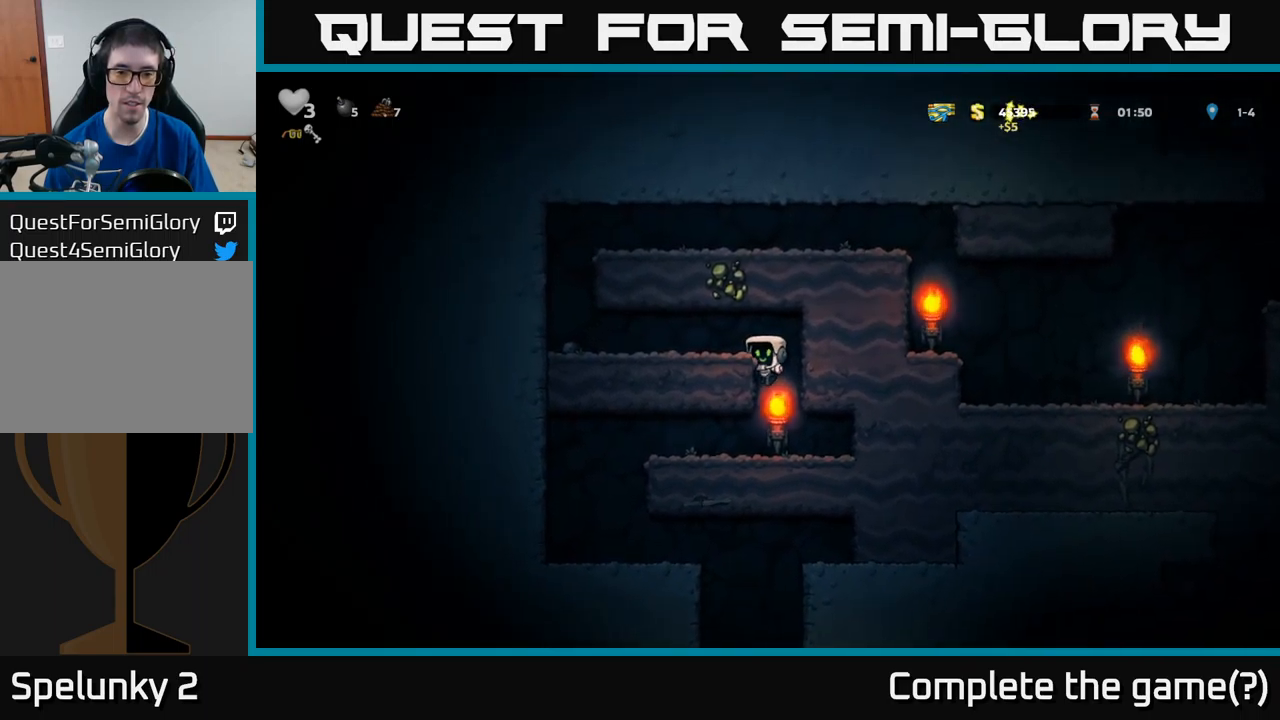
{"buttons": ["DPAD_LEFT"], "left_stick": "center", "events": [[50, "A", "down"], [184, "A", "up"]]}
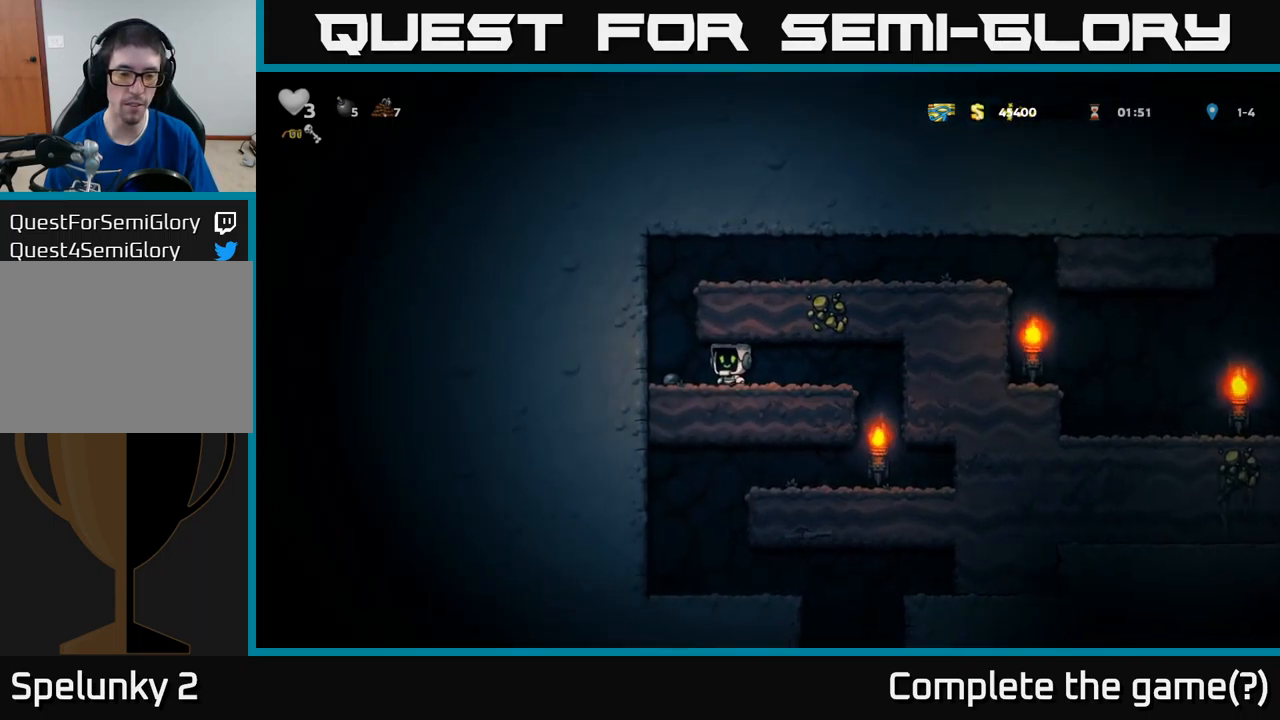
{"buttons": ["A", "DPAD_RIGHT"], "left_stick": "center", "events": [[117, "DPAD_DOWN", "down"], [167, "DPAD_LEFT", "up"], [184, "X", "down"], [284, "X", "up"], [300, "DPAD_DOWN", "up"], [384, "A", "down"], [417, "DPAD_RIGHT", "down"]]}
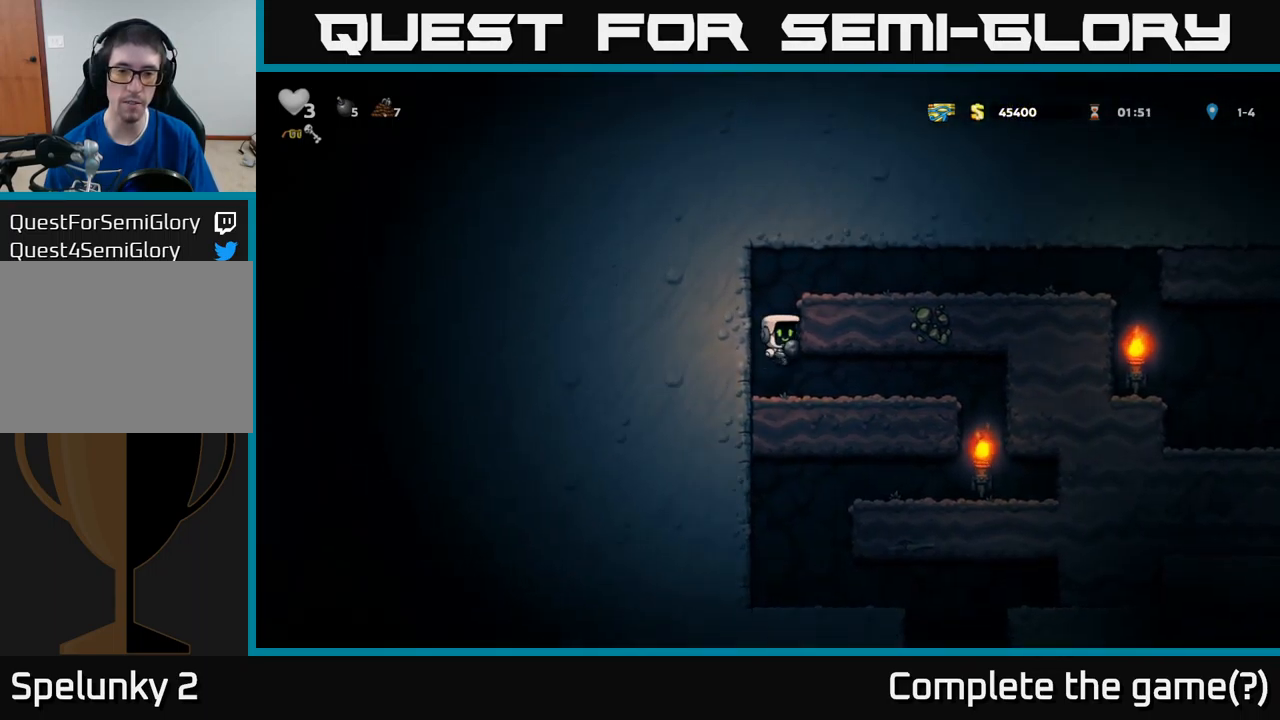
{"buttons": ["DPAD_RIGHT"], "left_stick": "center", "events": [[67, "A", "up"], [184, "A", "down"], [317, "A", "up"]]}
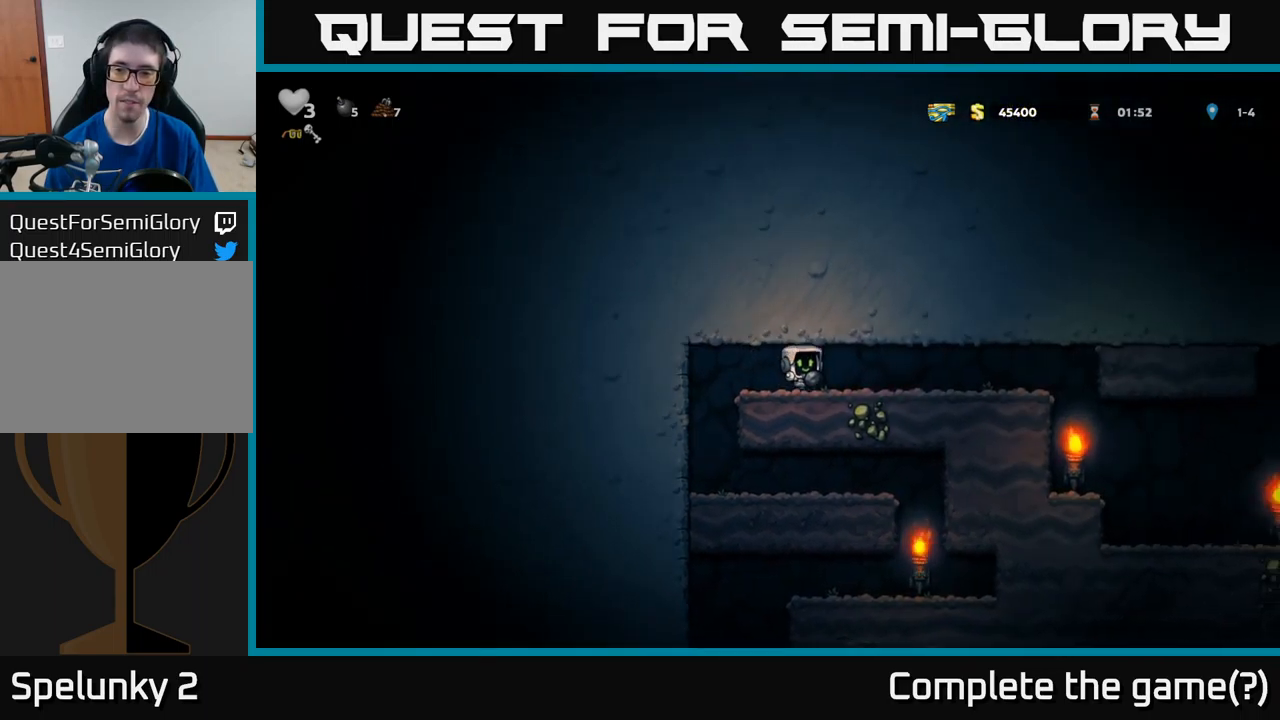
{"buttons": ["DPAD_RIGHT"], "left_stick": "center", "events": []}
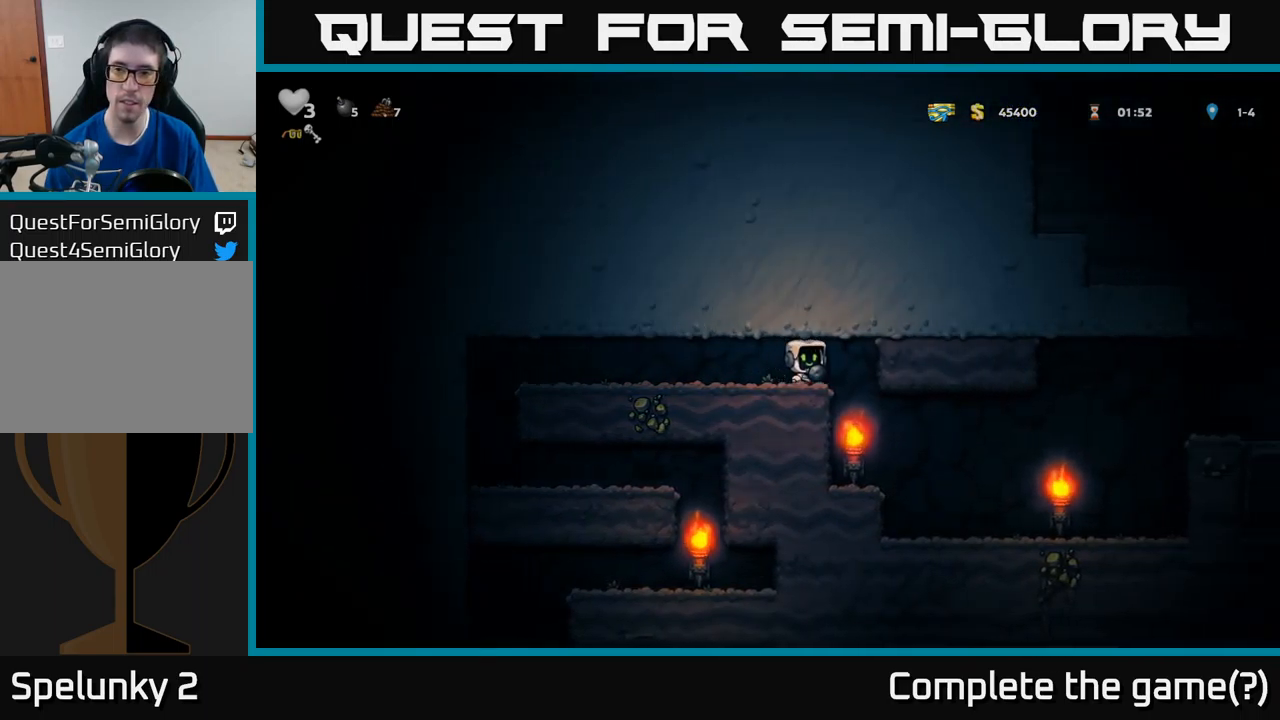
{"buttons": ["DPAD_RIGHT"], "left_stick": "center", "events": []}
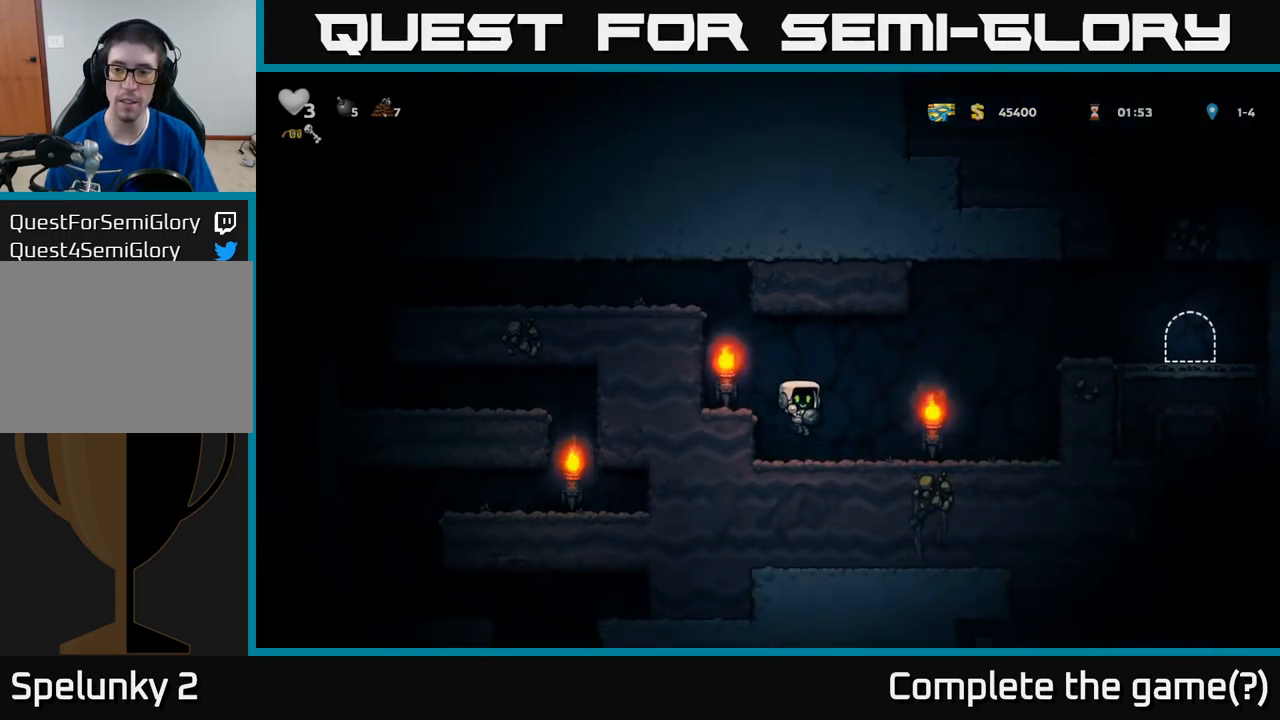
{"buttons": ["A", "DPAD_RIGHT"], "left_stick": "center", "events": [[334, "A", "down"]]}
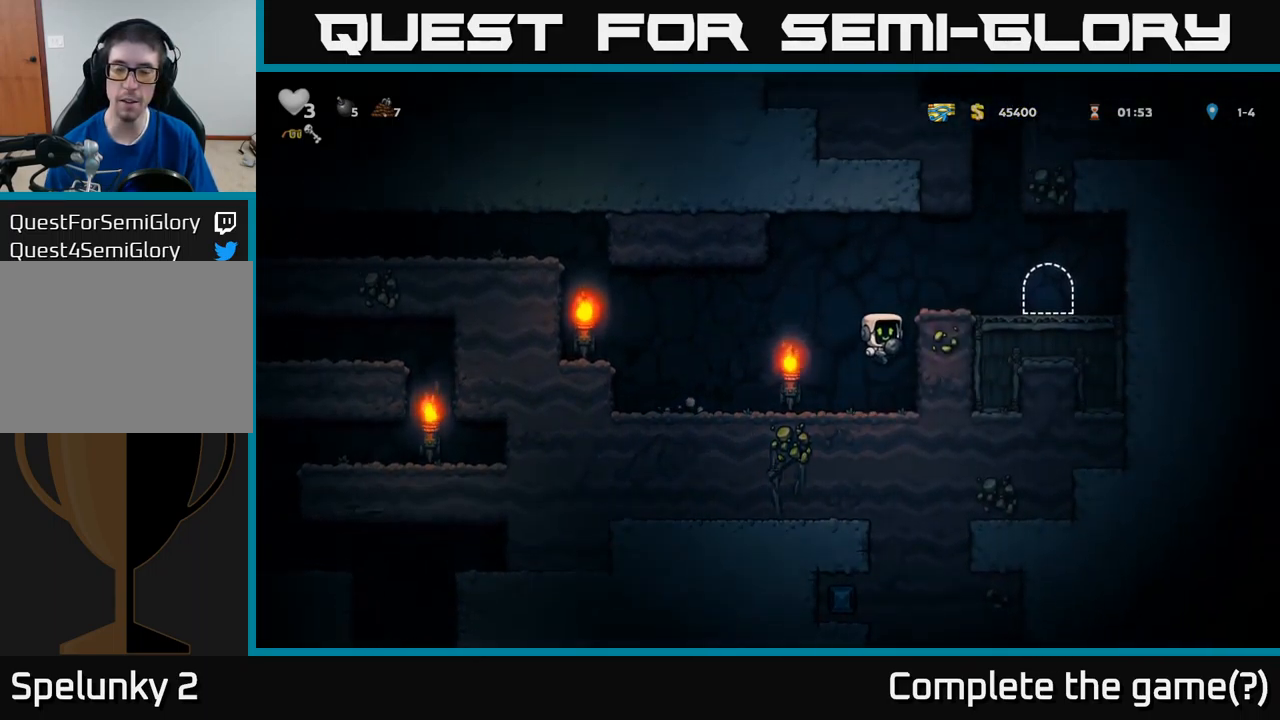
{"buttons": [], "left_stick": "center", "events": [[17, "A", "up"], [117, "A", "down"], [250, "A", "up"], [467, "DPAD_RIGHT", "up"]]}
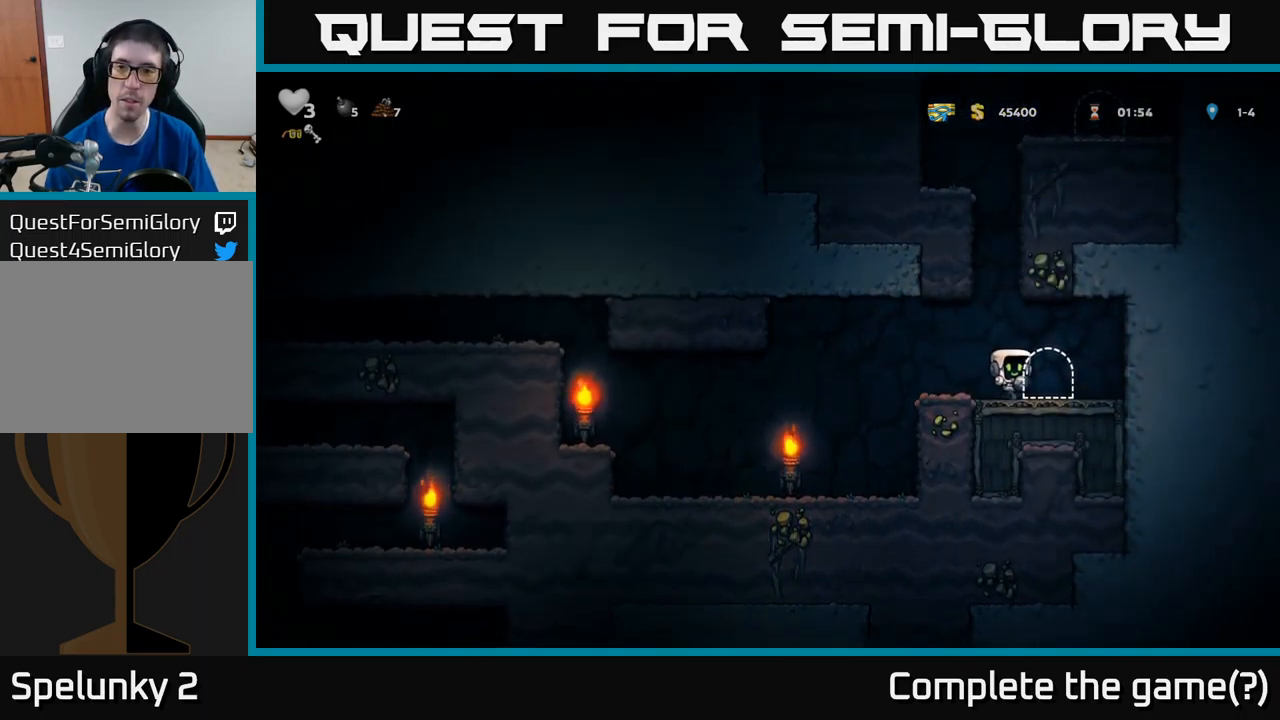
{"buttons": [], "left_stick": "center", "events": [[34, "L2", "down"], [117, "L2", "up"], [200, "L2", "down"], [284, "L2", "up"], [350, "L2", "down"], [466, "L2", "up"]]}
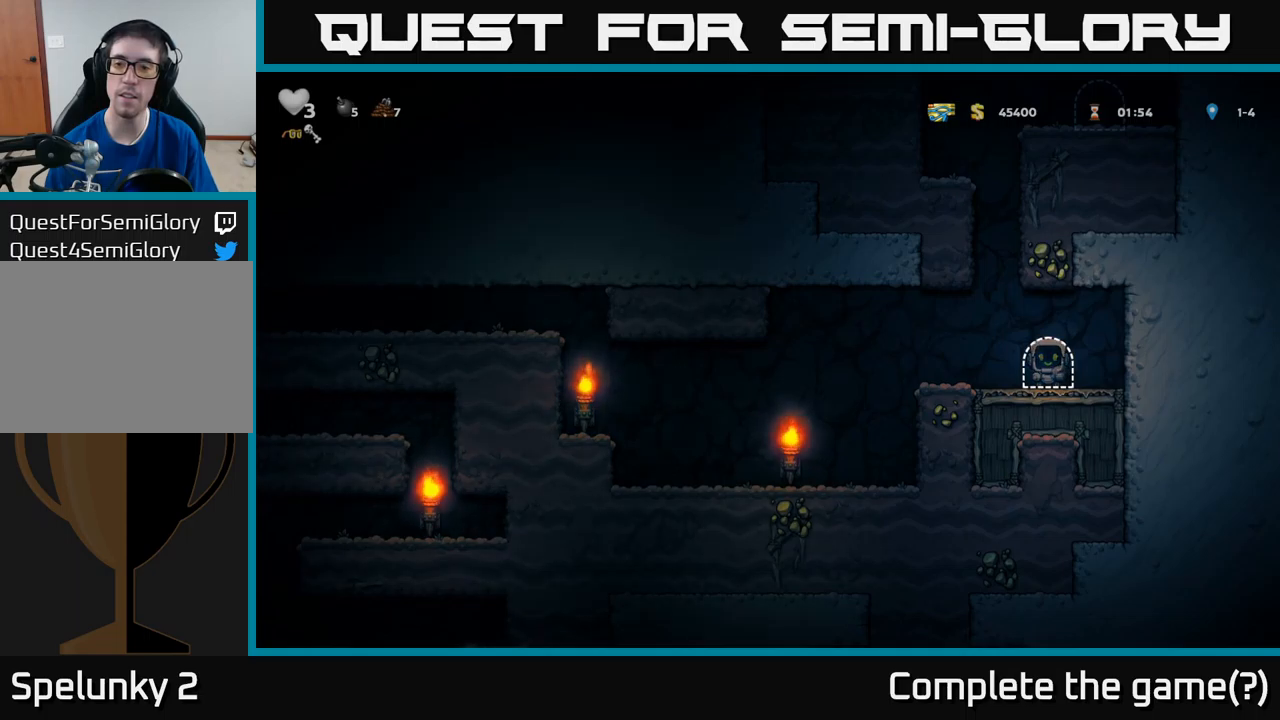
{"buttons": [], "left_stick": "center", "events": []}
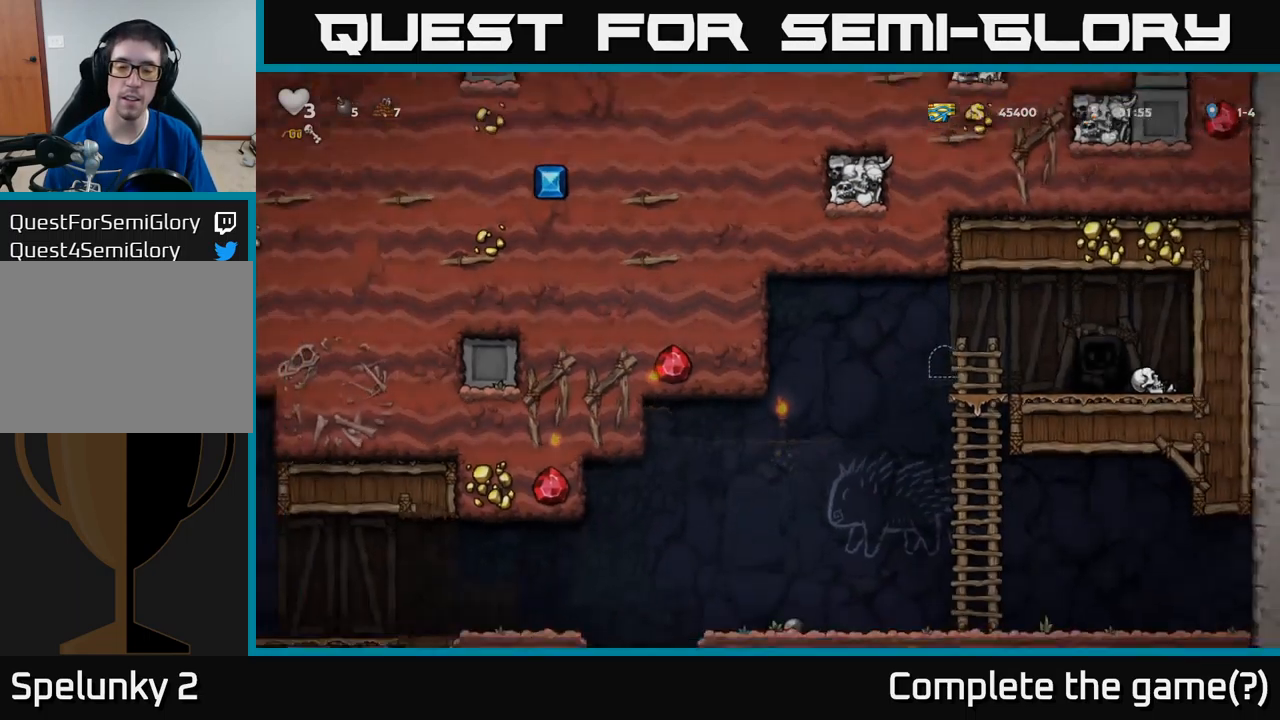
{"buttons": ["DPAD_LEFT"], "left_stick": "center", "events": [[334, "DPAD_LEFT", "down"]]}
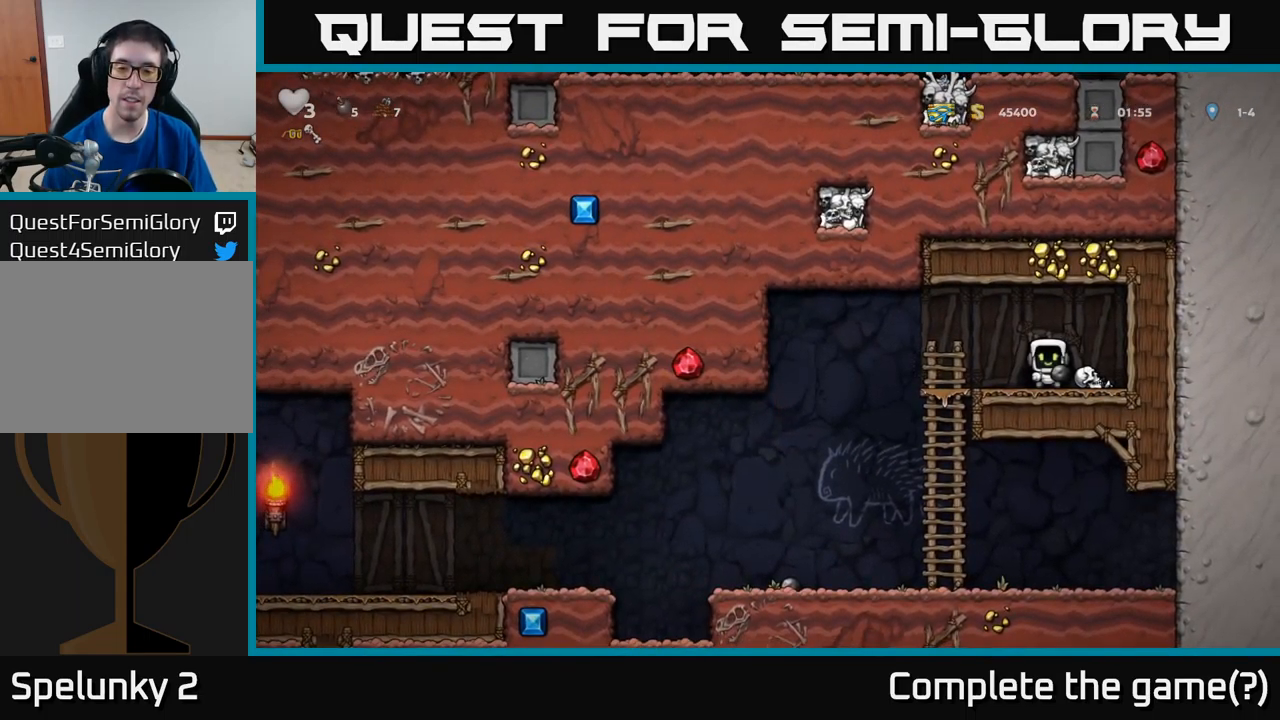
{"buttons": [], "left_stick": "center", "events": [[384, "DPAD_LEFT", "up"]]}
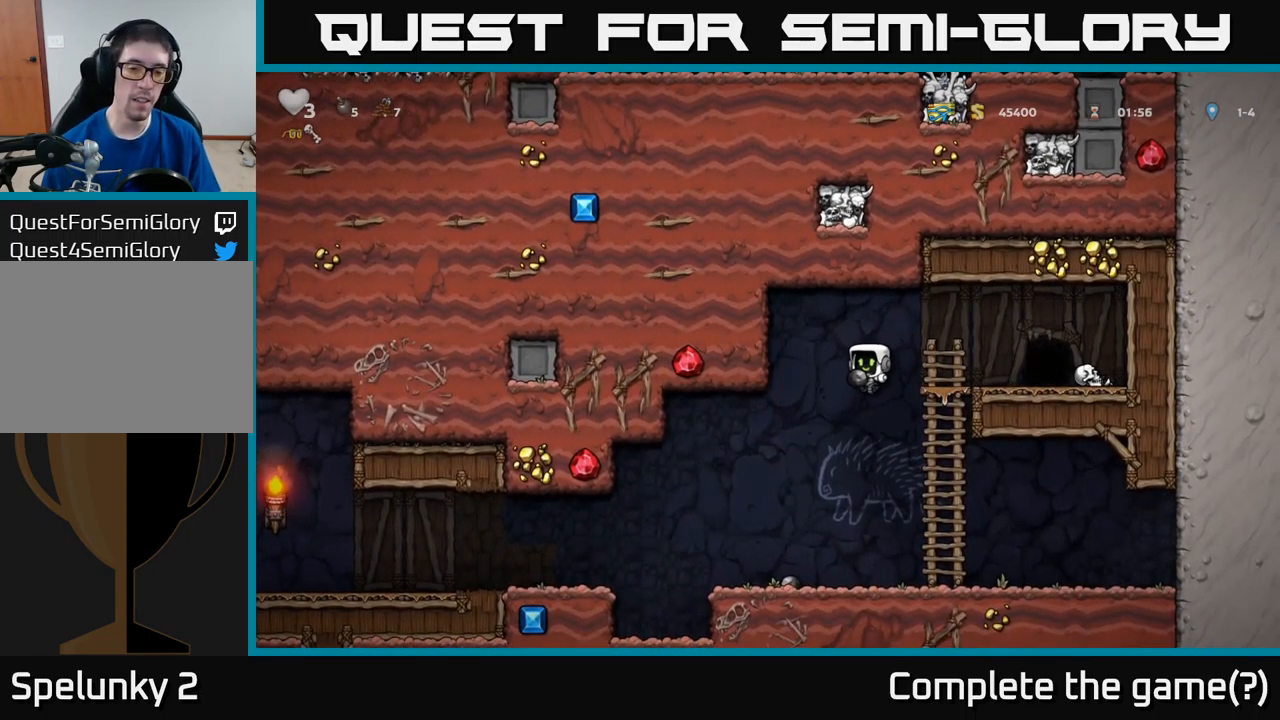
{"buttons": ["DPAD_LEFT"], "left_stick": "center", "events": [[184, "DPAD_LEFT", "down"]]}
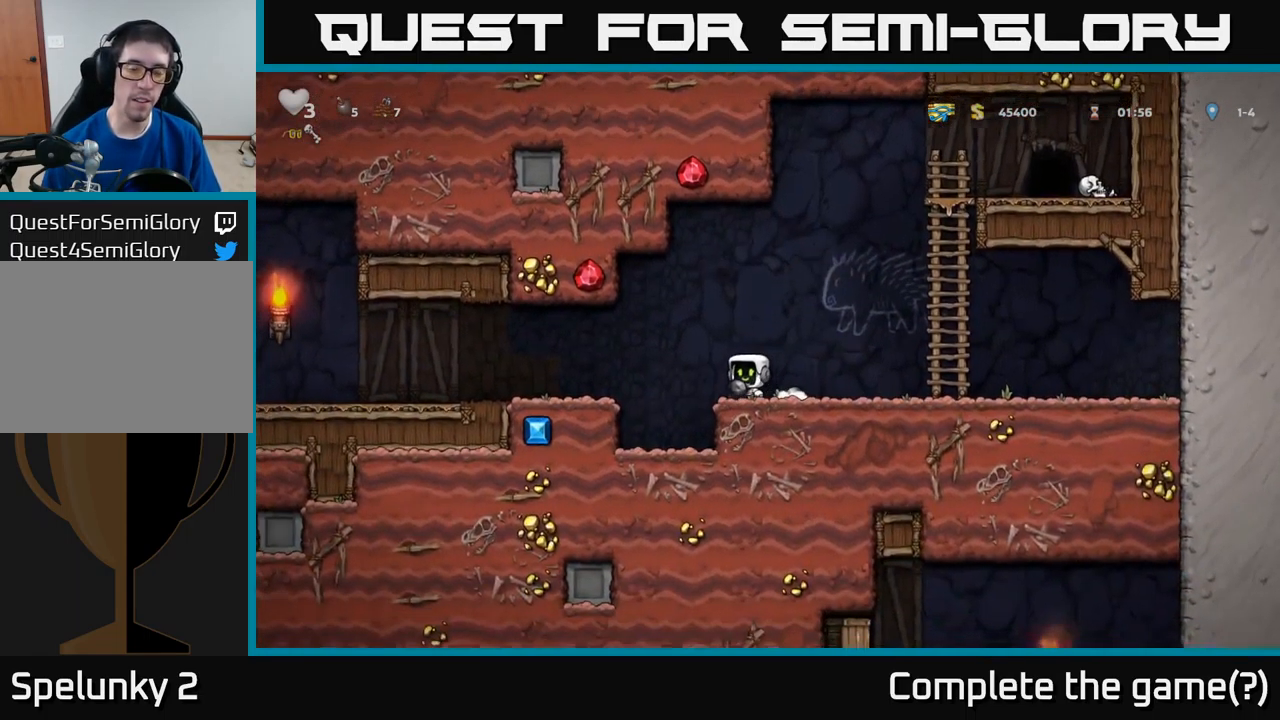
{"buttons": ["X", "DPAD_LEFT"], "left_stick": "center", "events": [[34, "A", "down"], [134, "A", "up"], [450, "X", "down"]]}
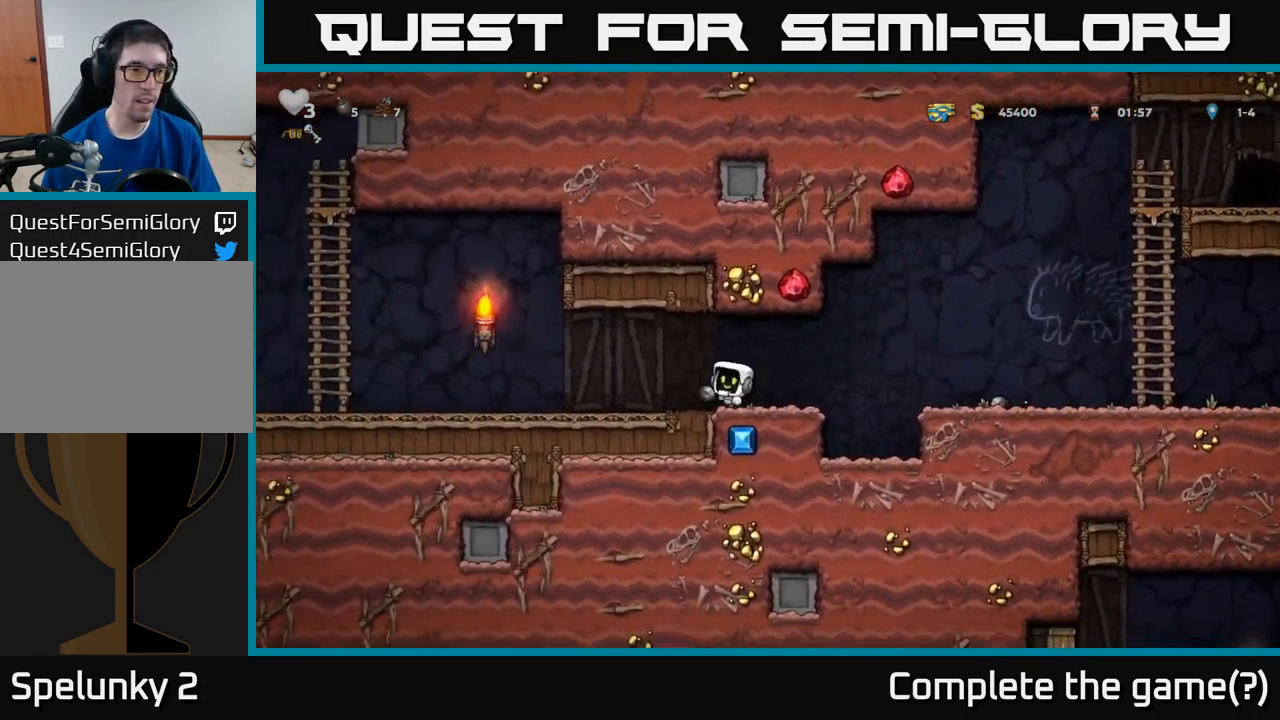
{"buttons": ["DPAD_LEFT"], "left_stick": "center", "events": [[67, "X", "up"]]}
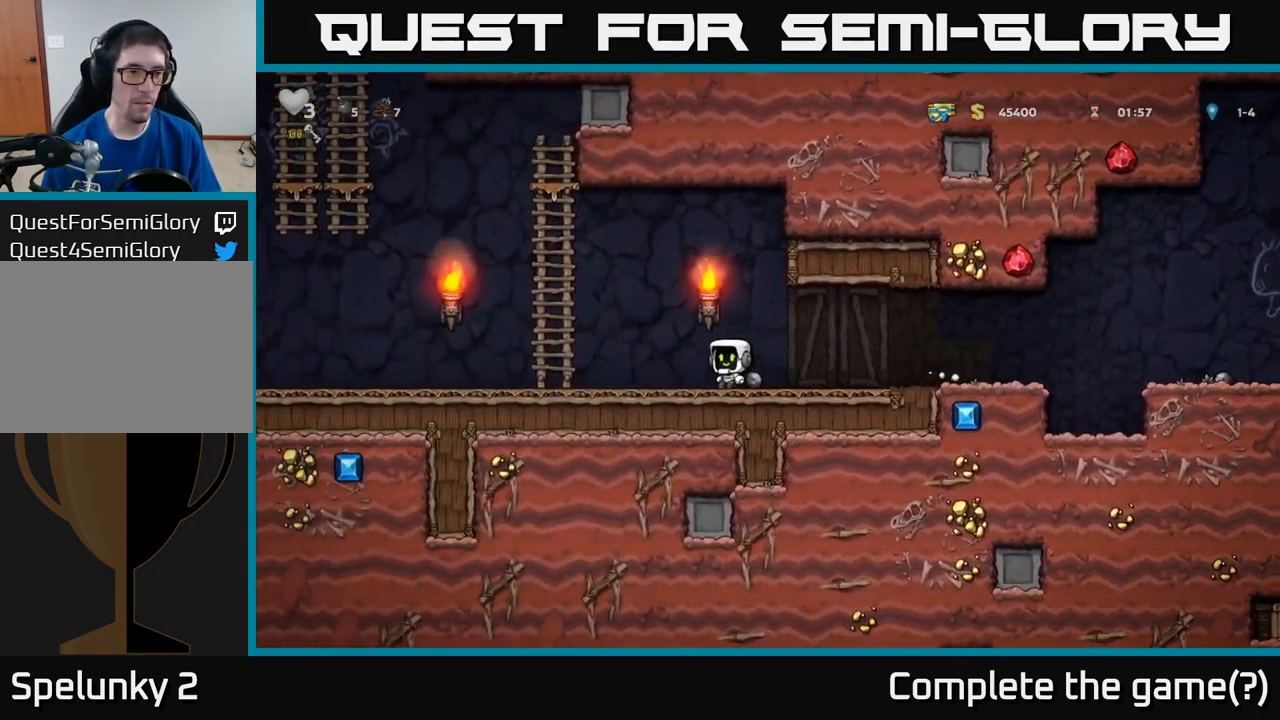
{"buttons": ["DPAD_UP", "DPAD_LEFT"], "left_stick": "center", "events": [[84, "A", "down"], [300, "DPAD_UP", "down"], [350, "A", "up"], [350, "DPAD_LEFT", "up"], [467, "DPAD_LEFT", "down"]]}
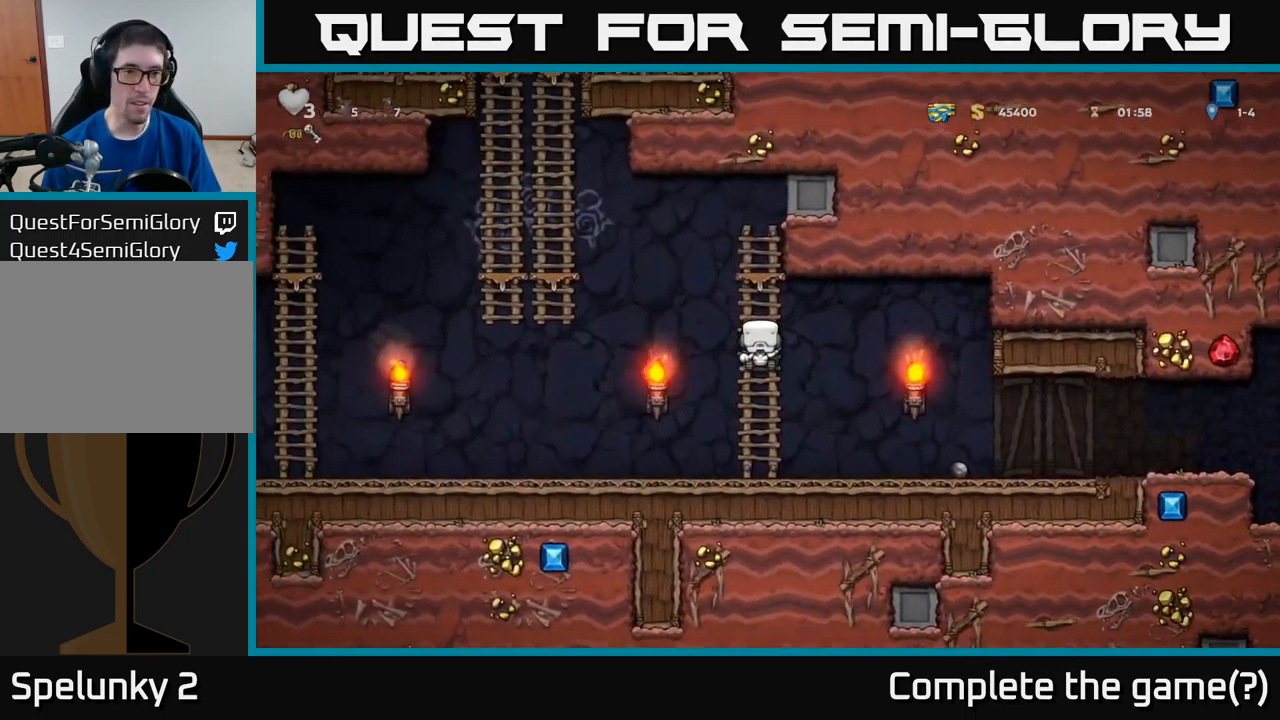
{"buttons": ["DPAD_UP"], "left_stick": "center", "events": [[17, "A", "down"], [67, "DPAD_UP", "up"], [434, "A", "up"], [450, "DPAD_UP", "down"], [500, "DPAD_LEFT", "up"]]}
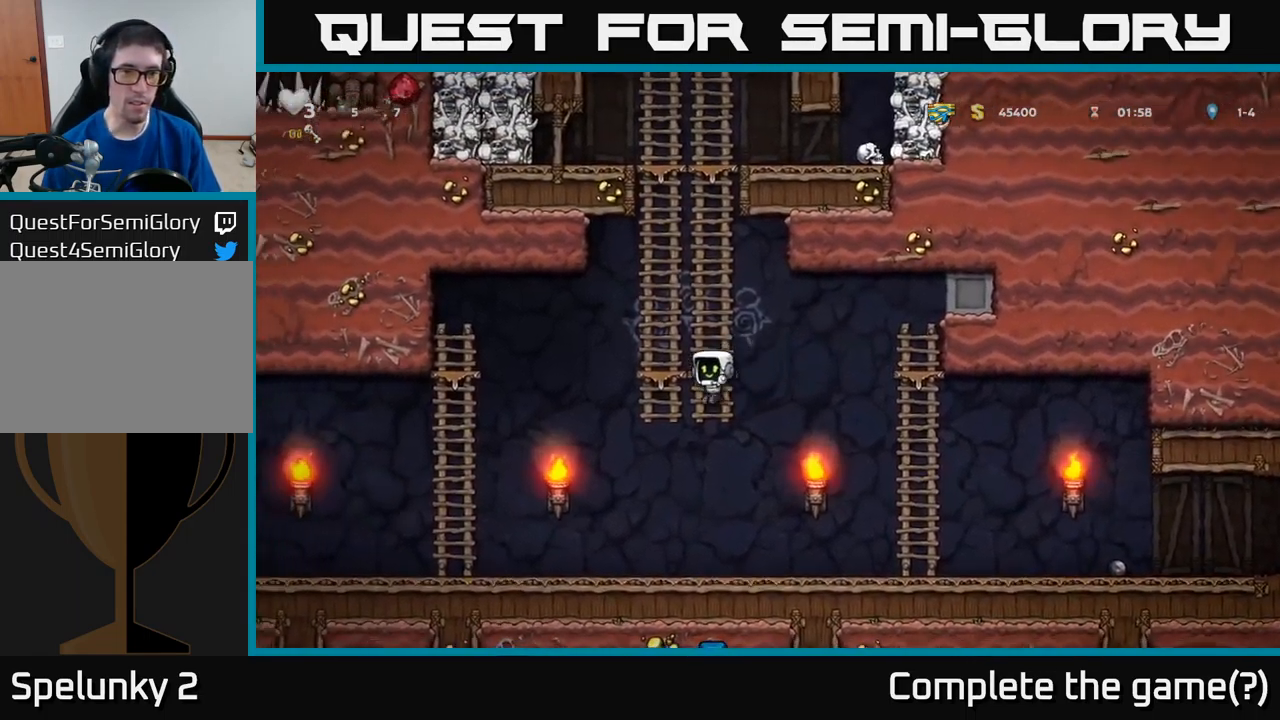
{"buttons": ["A", "DPAD_UP"], "left_stick": "center", "events": [[50, "A", "down"], [267, "A", "up"], [334, "A", "down"]]}
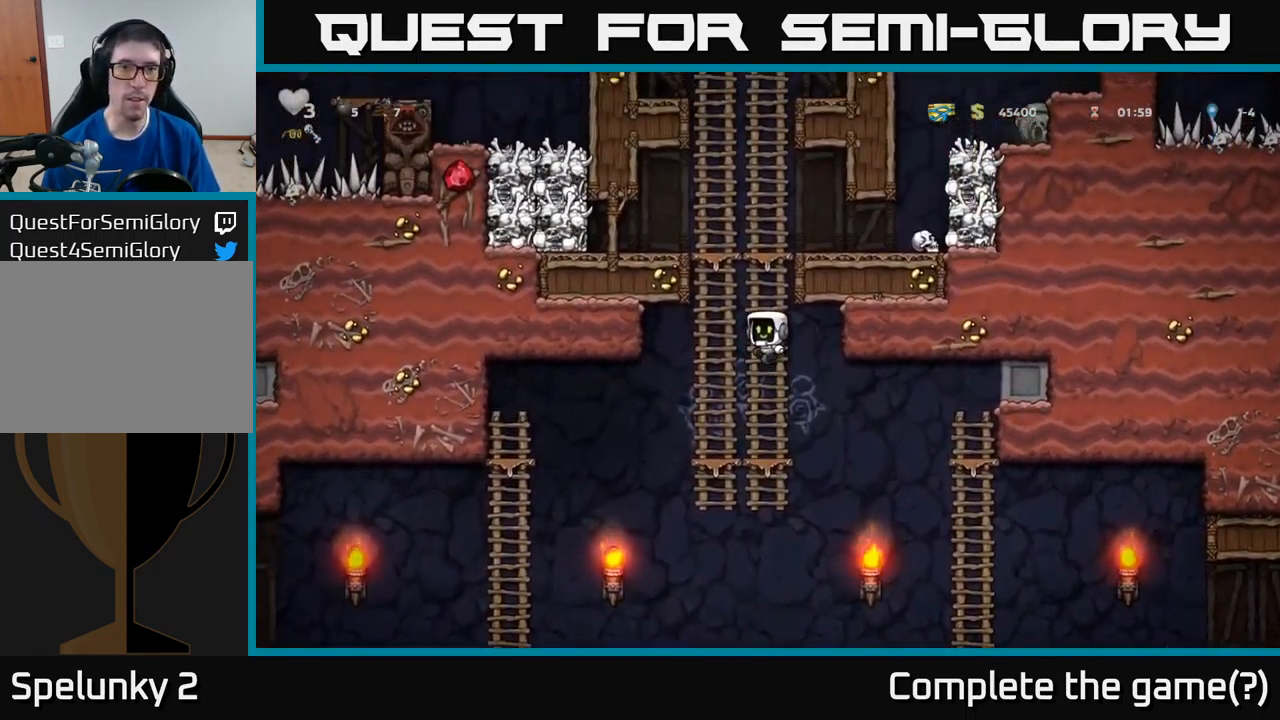
{"buttons": ["A", "DPAD_UP"], "left_stick": "center", "events": [[50, "A", "up"], [150, "A", "down"], [351, "A", "up"], [434, "A", "down"]]}
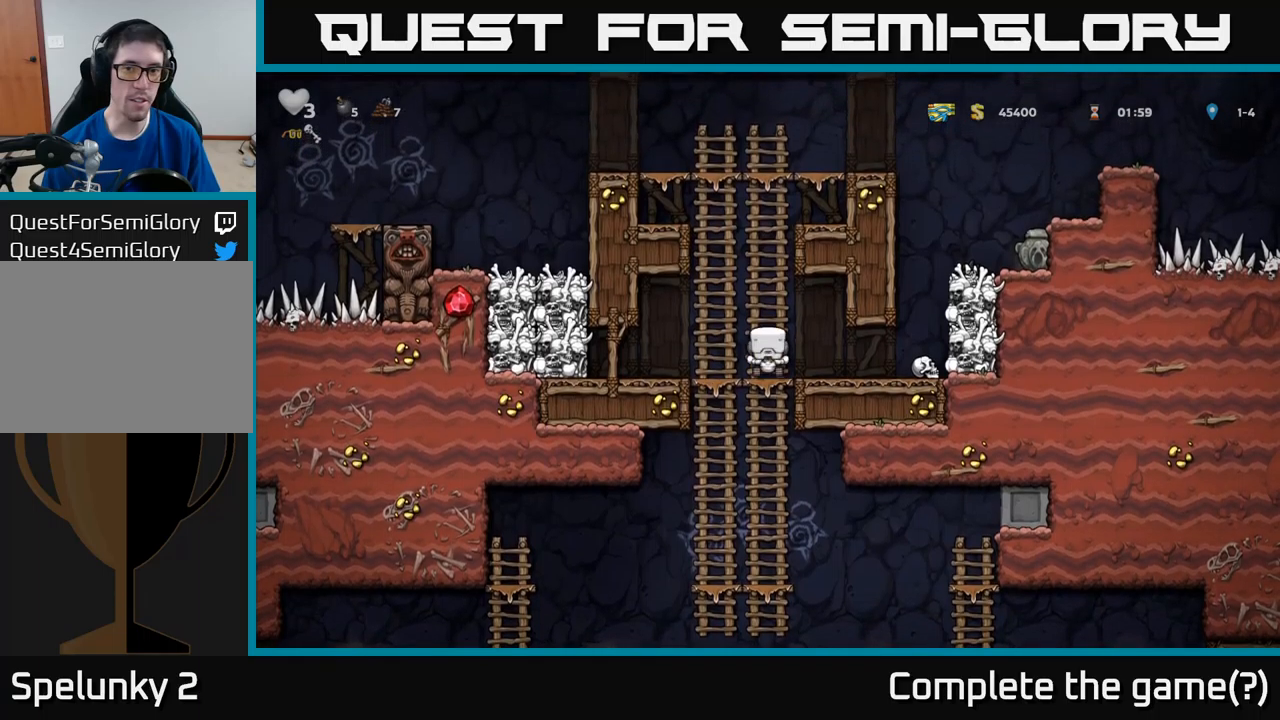
{"buttons": ["DPAD_UP"], "left_stick": "center", "events": [[150, "A", "up"], [250, "A", "down"], [467, "A", "up"]]}
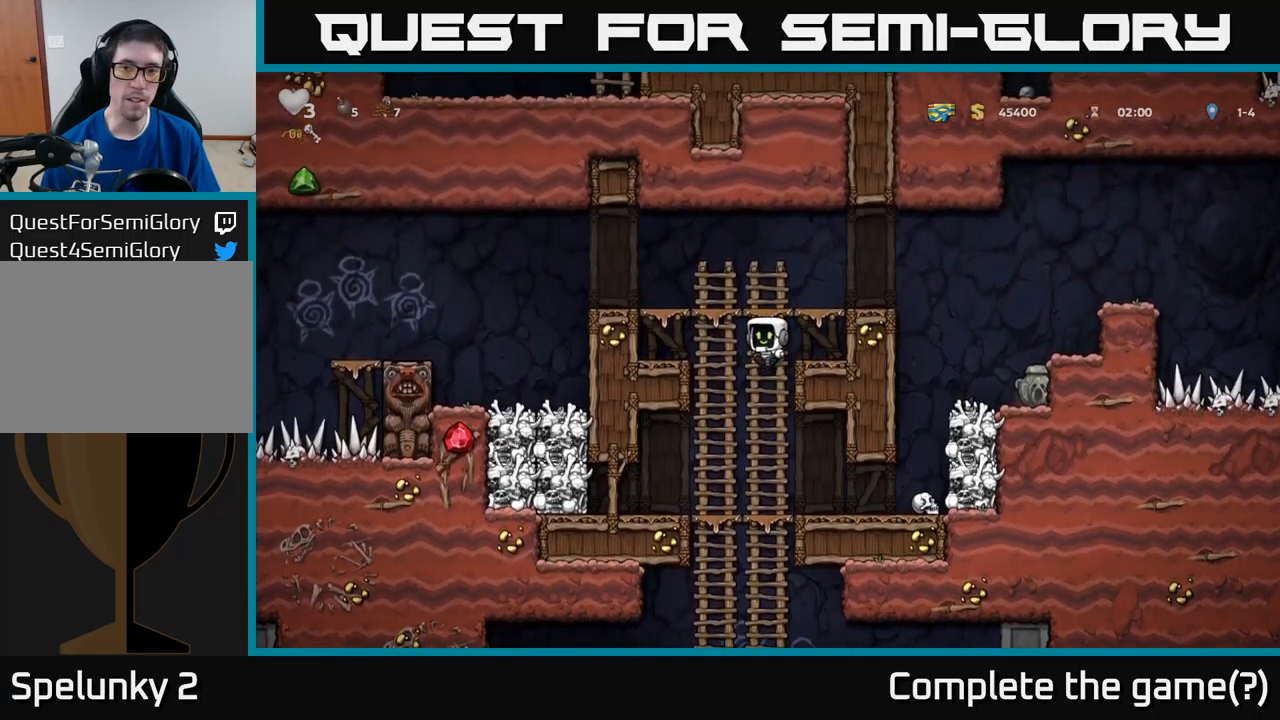
{"buttons": ["DPAD_RIGHT"], "left_stick": "center", "events": [[167, "A", "down"], [217, "DPAD_RIGHT", "down"], [233, "DPAD_UP", "up"], [417, "A", "up"]]}
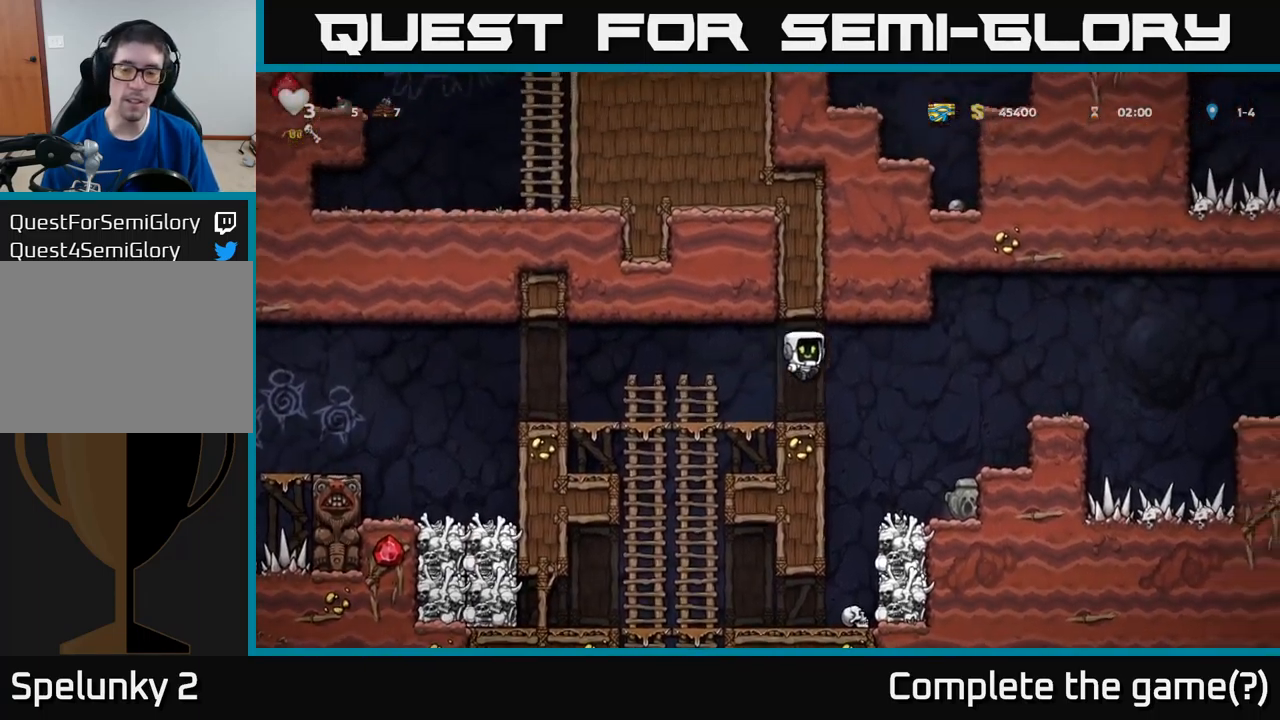
{"buttons": ["X", "DPAD_DOWN"], "left_stick": "center", "events": [[250, "DPAD_DOWN", "down"], [283, "DPAD_RIGHT", "up"], [450, "X", "down"]]}
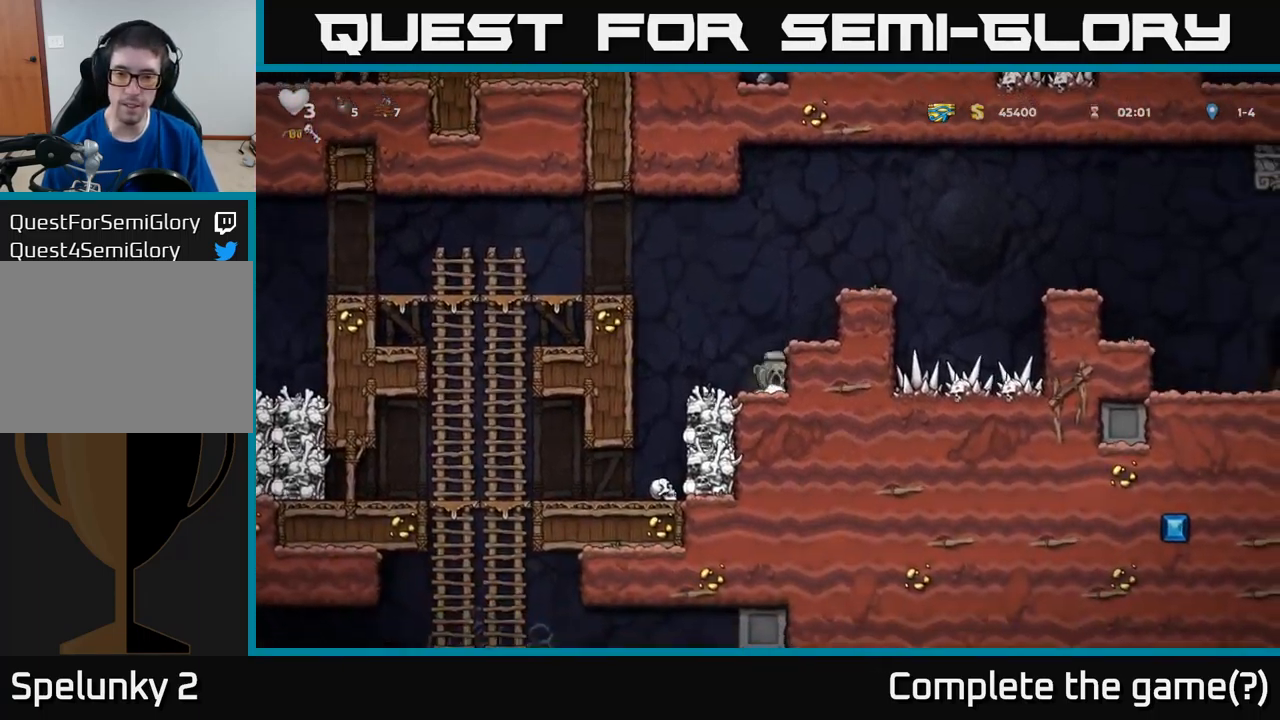
{"buttons": [], "left_stick": "center", "events": [[33, "DPAD_DOWN", "up"], [50, "DPAD_LEFT", "down"], [50, "X", "up"], [333, "DPAD_LEFT", "up"]]}